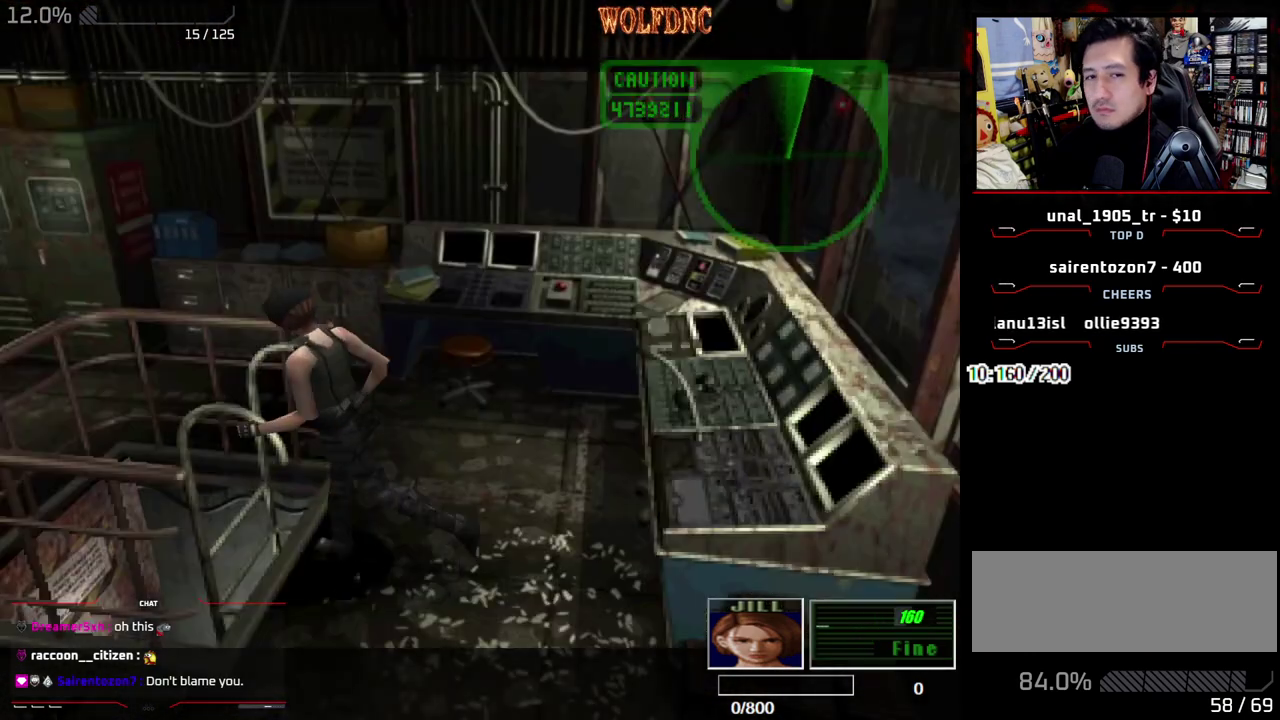
Gameplay with a controller (PlayStation layout); each line is a JSON object with the inputs held at the frame after it. "events" lists button and stick changes between this image and that frame as [ms after this image, input, new state], when the widget could be followed in between. Not read: L3 R3 other_buttons.
{"buttons": ["CROSS"], "events": [[33, "SQUARE", "up"], [183, "CROSS", "up"], [233, "CROSS", "down"]]}
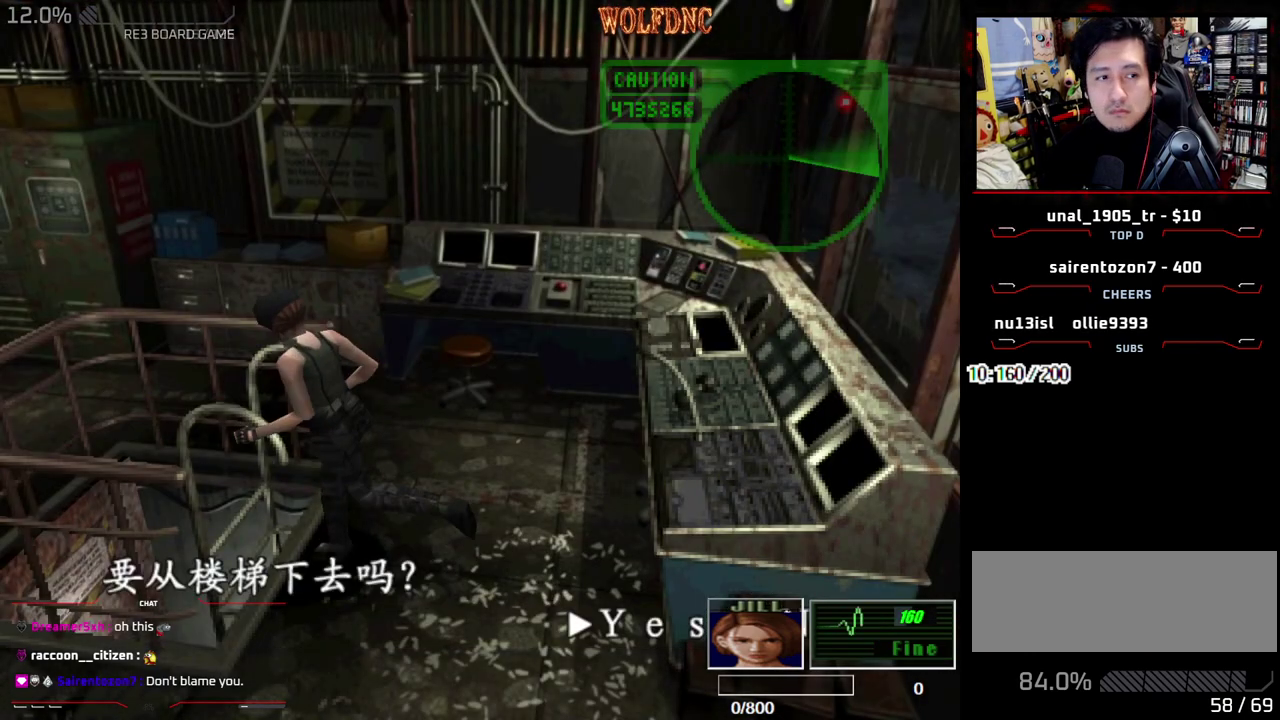
{"buttons": ["CROSS"], "events": [[50, "CROSS", "up"], [100, "CROSS", "down"], [150, "SELECT", "down"], [200, "CROSS", "up"], [250, "CROSS", "down"], [250, "SELECT", "up"], [333, "SELECT", "down"], [433, "CROSS", "up"], [433, "SELECT", "up"], [483, "CROSS", "down"]]}
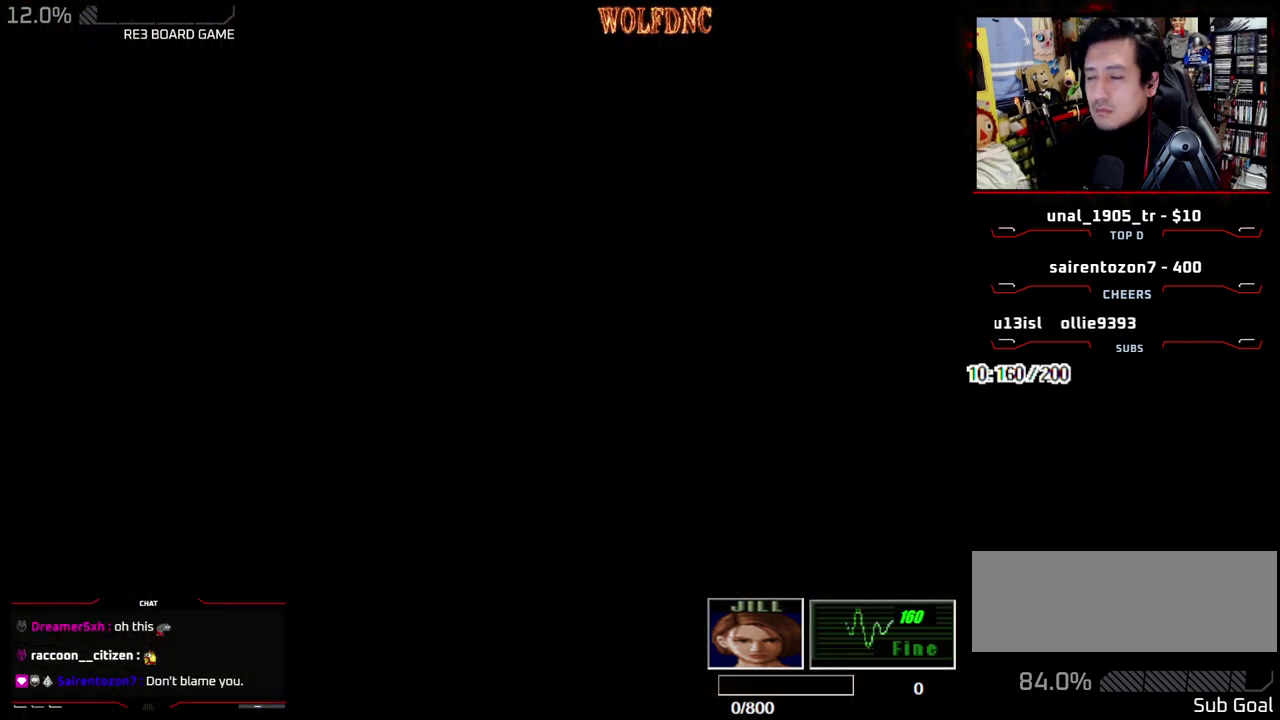
{"buttons": [], "events": [[33, "SELECT", "down"], [67, "CROSS", "up"], [117, "SELECT", "up"]]}
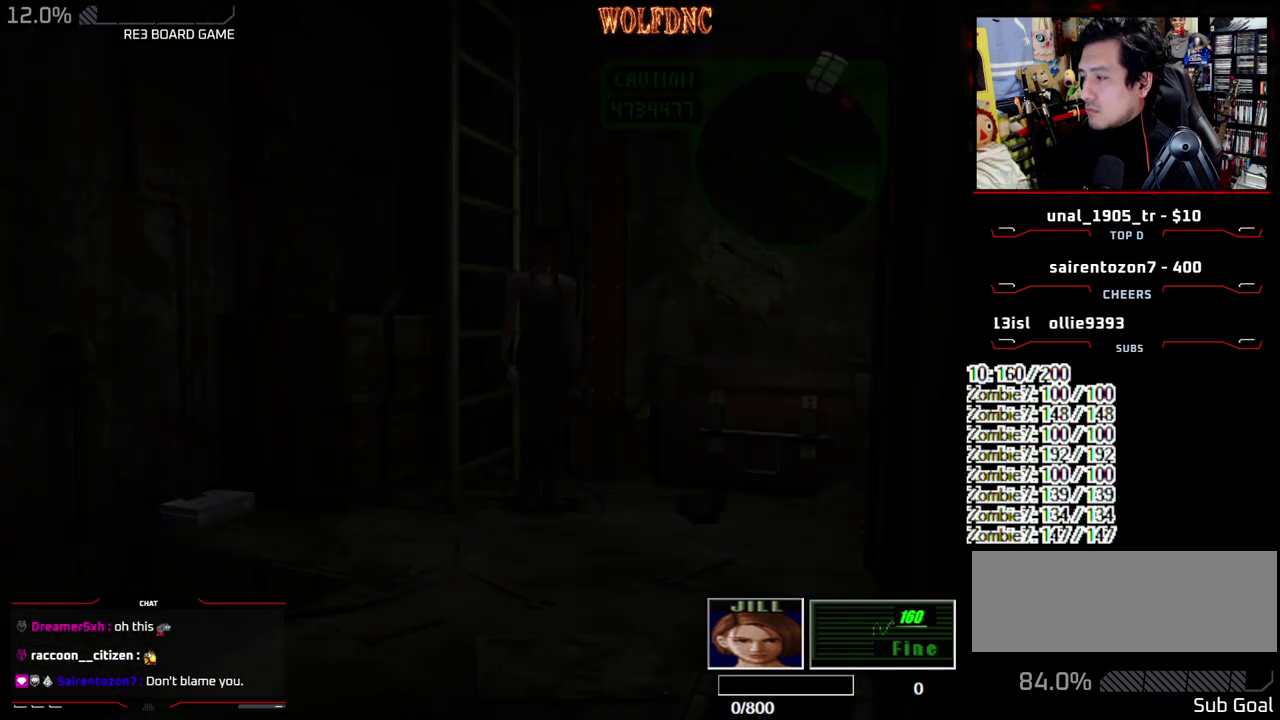
{"buttons": ["CROSS", "R1"], "events": [[33, "R1", "down"], [267, "CROSS", "down"]]}
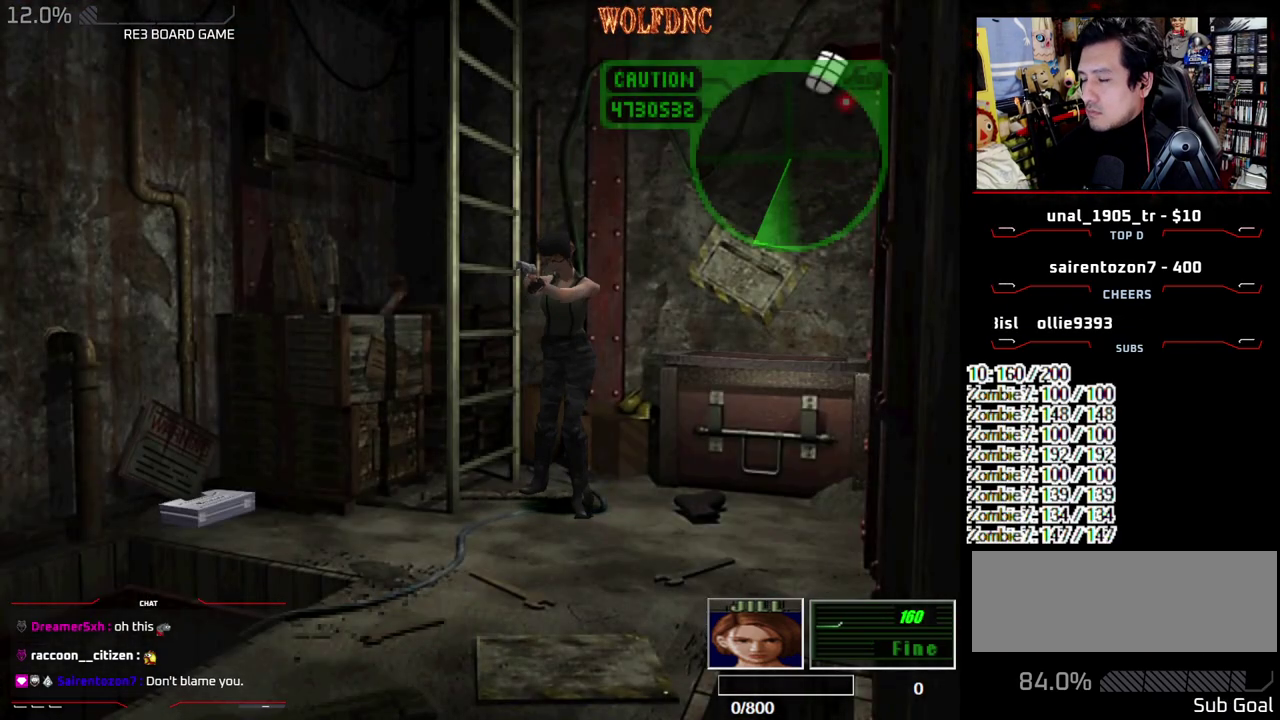
{"buttons": ["CROSS", "R1"], "events": []}
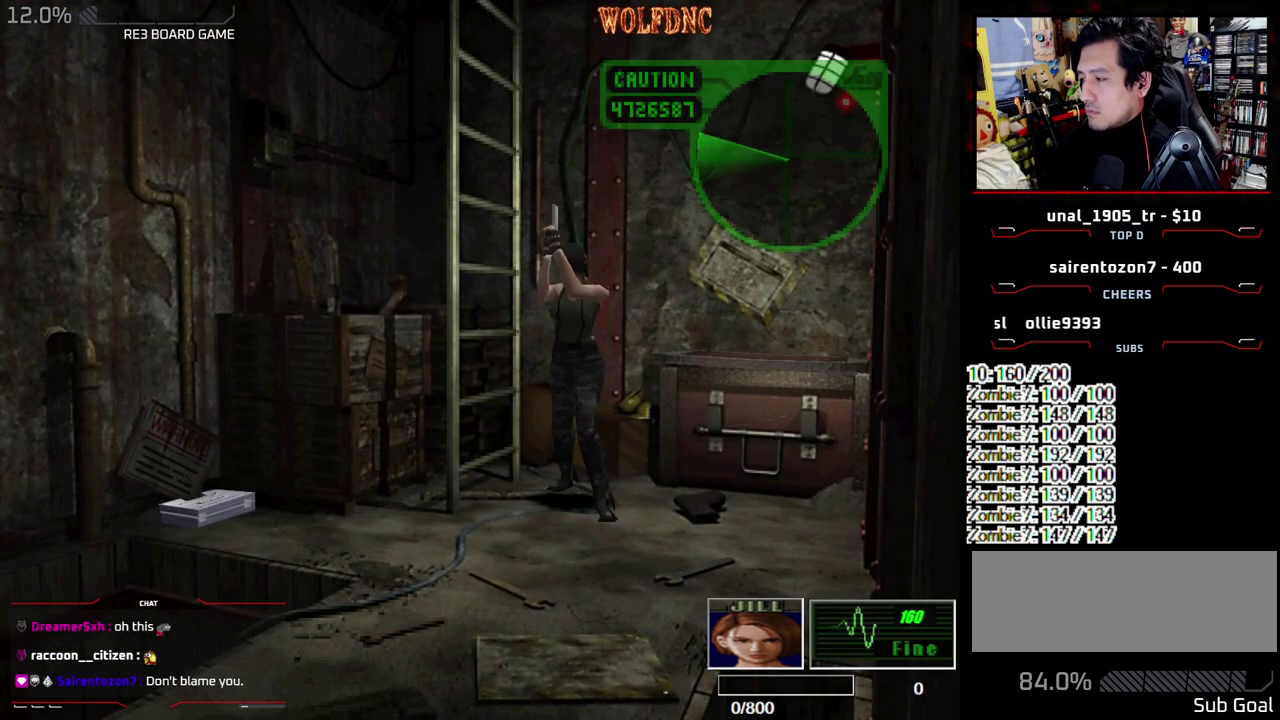
{"buttons": ["CROSS", "R1"], "events": []}
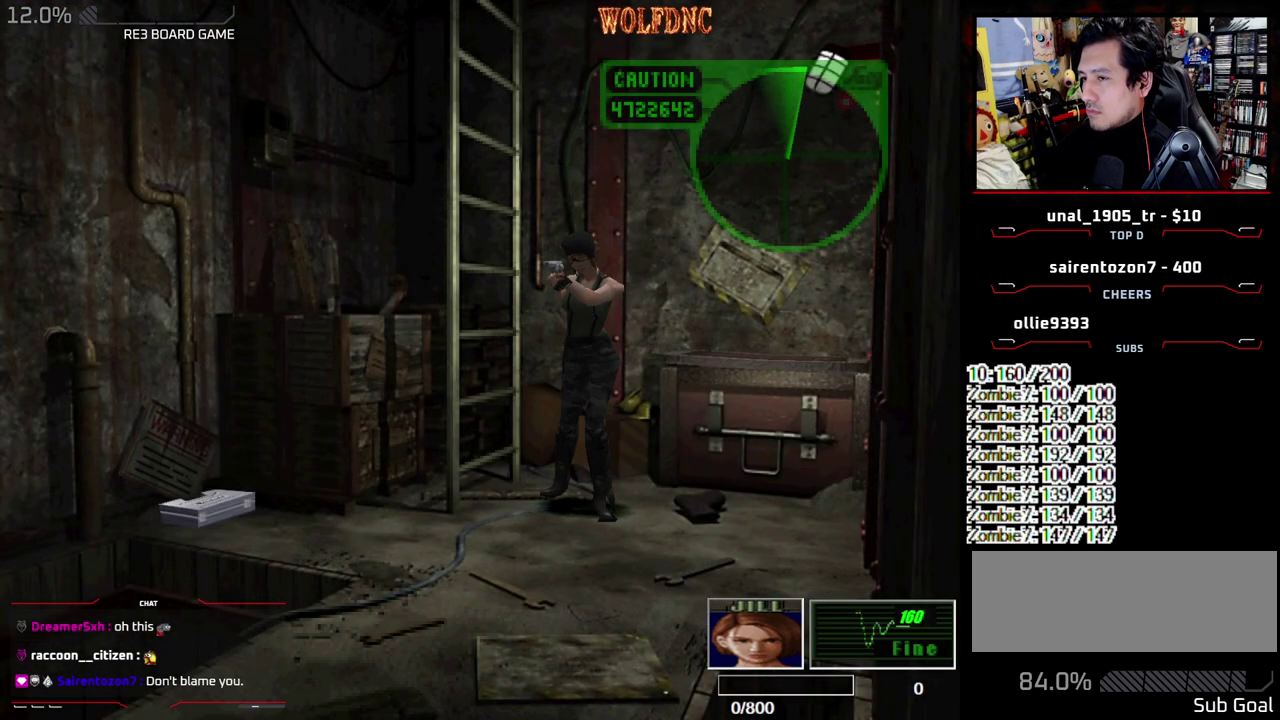
{"buttons": ["CROSS", "R1"], "events": []}
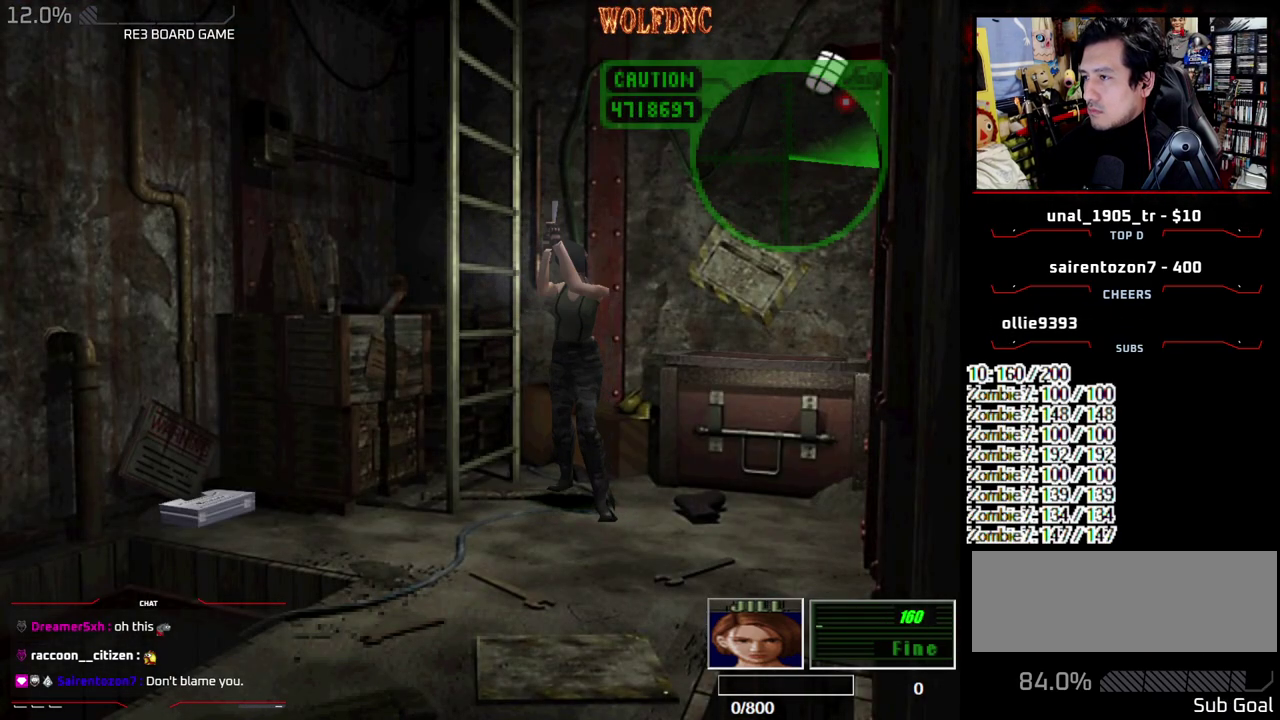
{"buttons": ["R1"], "events": [[50, "CROSS", "up"]]}
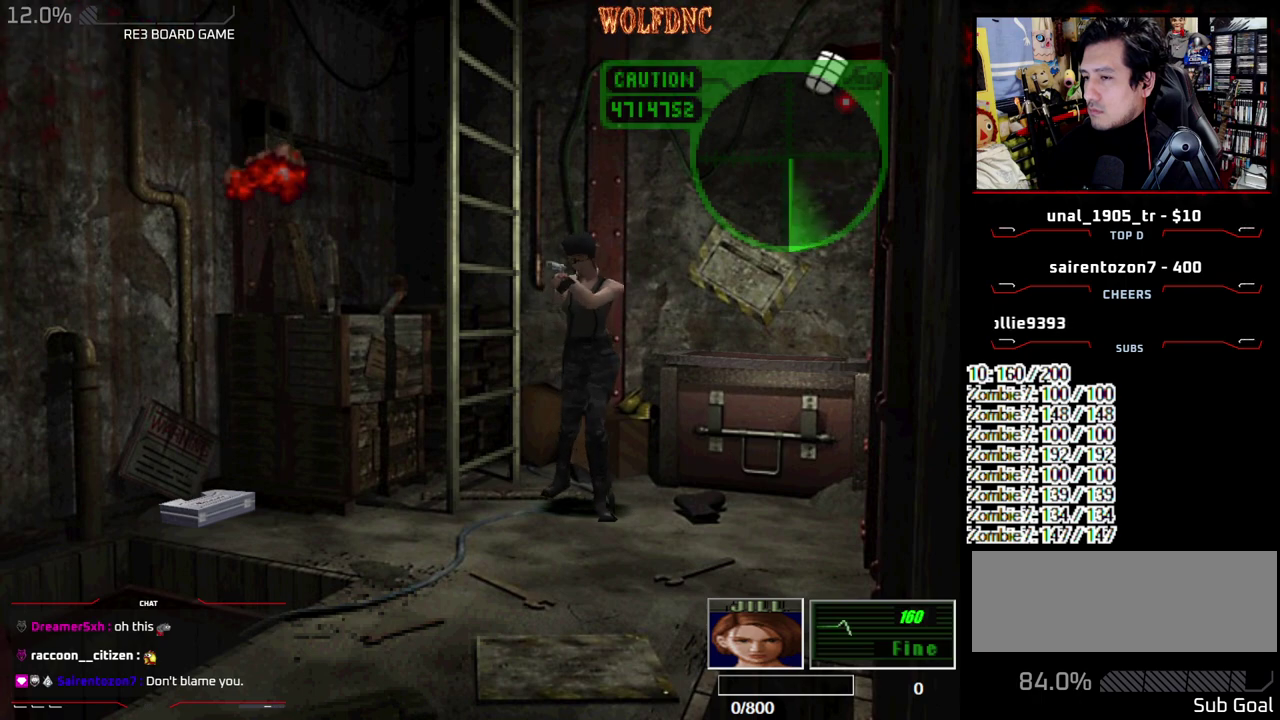
{"buttons": ["CROSS", "R1"], "events": [[67, "L1", "down"], [217, "CROSS", "down"], [217, "L1", "up"], [300, "CROSS", "up"], [350, "CROSS", "down"]]}
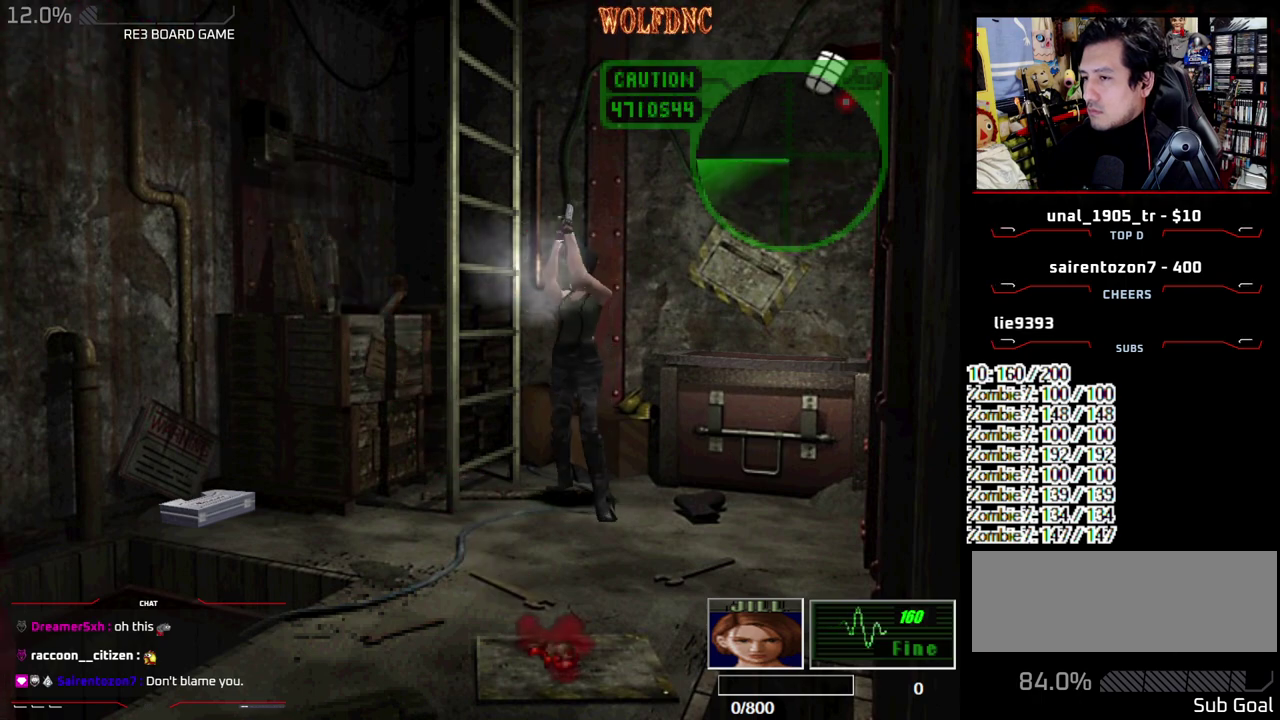
{"buttons": ["R1"], "events": [[267, "CROSS", "up"], [317, "CROSS", "down"], [467, "CROSS", "up"]]}
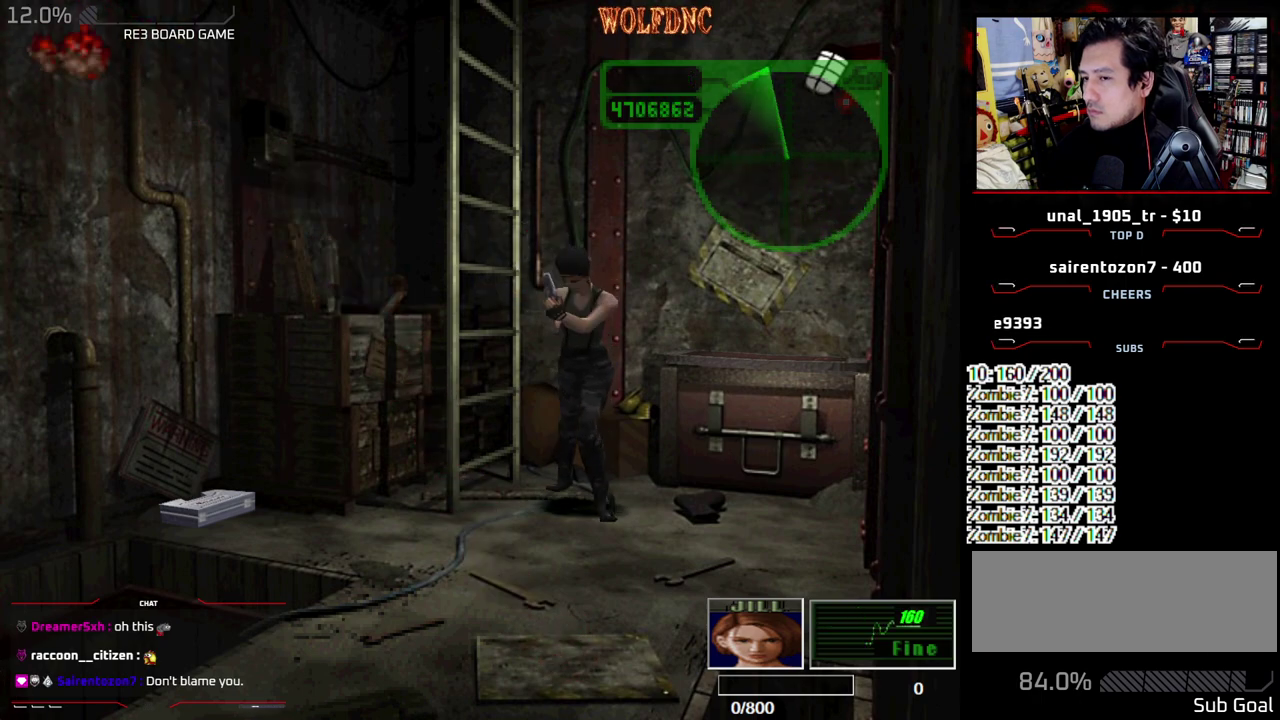
{"buttons": ["R1"]}
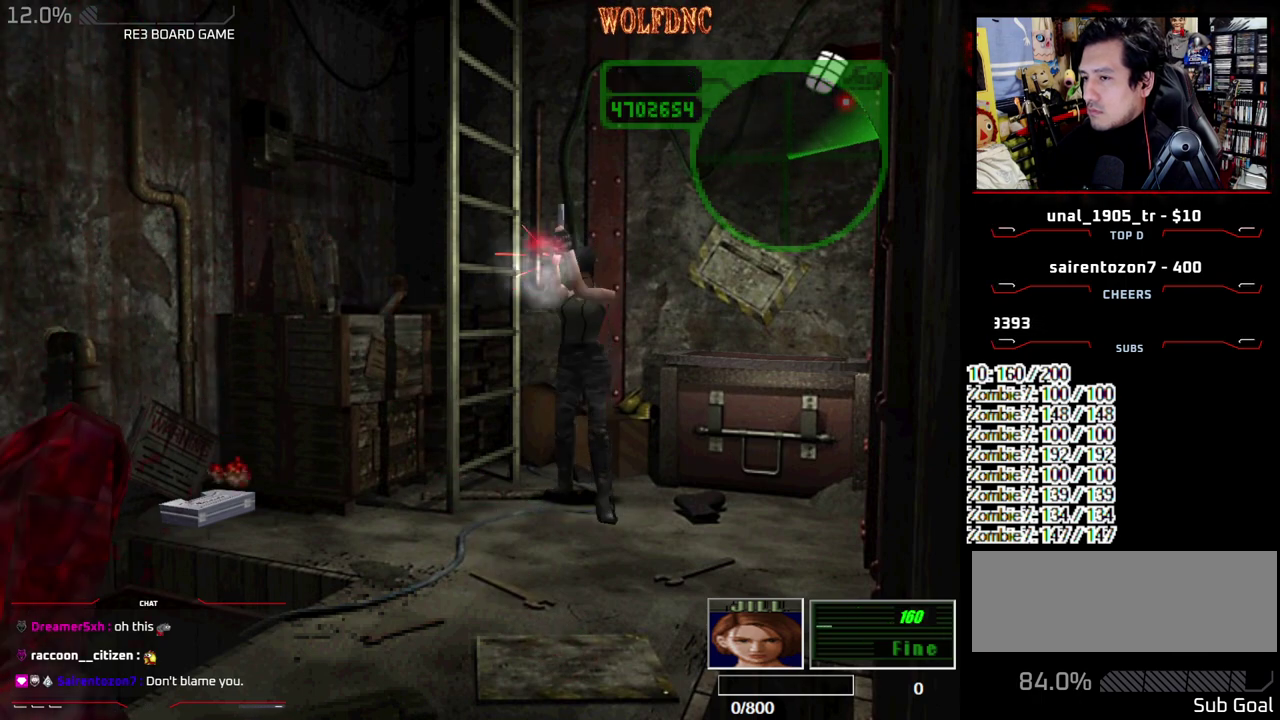
{"buttons": ["CROSS", "R1"]}
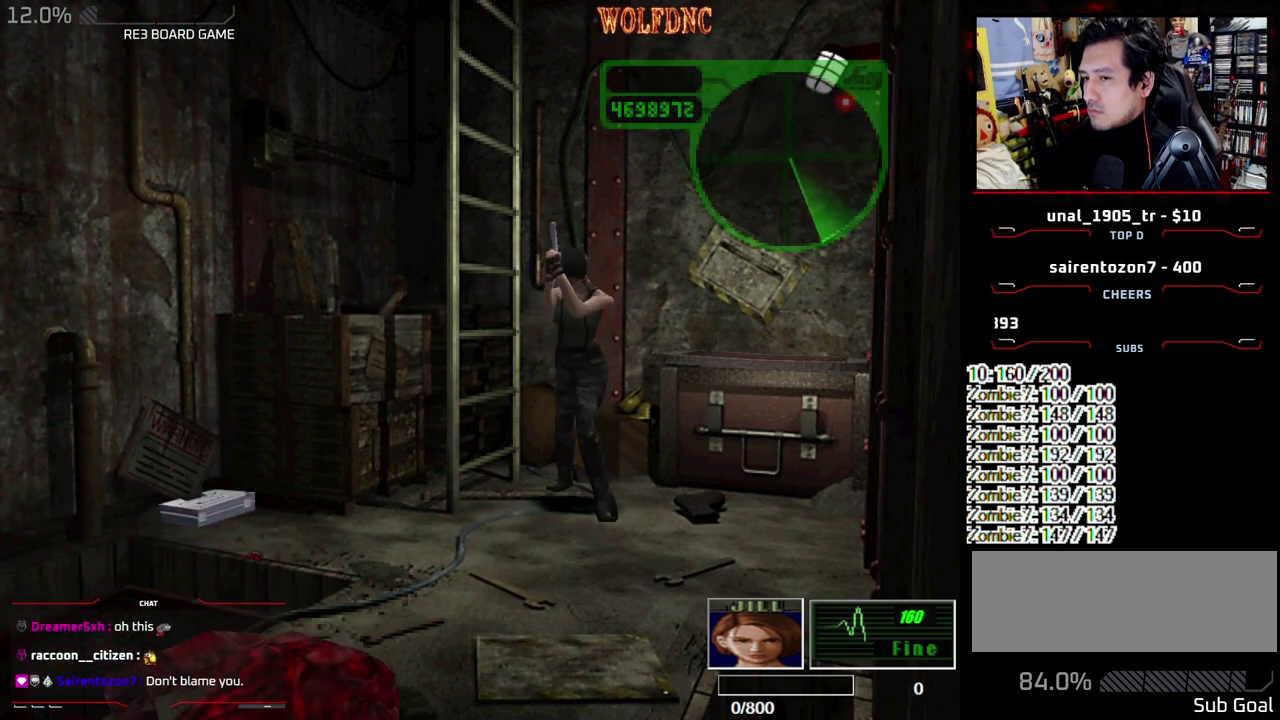
{"buttons": ["R1"], "events": [[133, "CROSS", "up"], [417, "L1", "down"], [500, "L1", "up"]]}
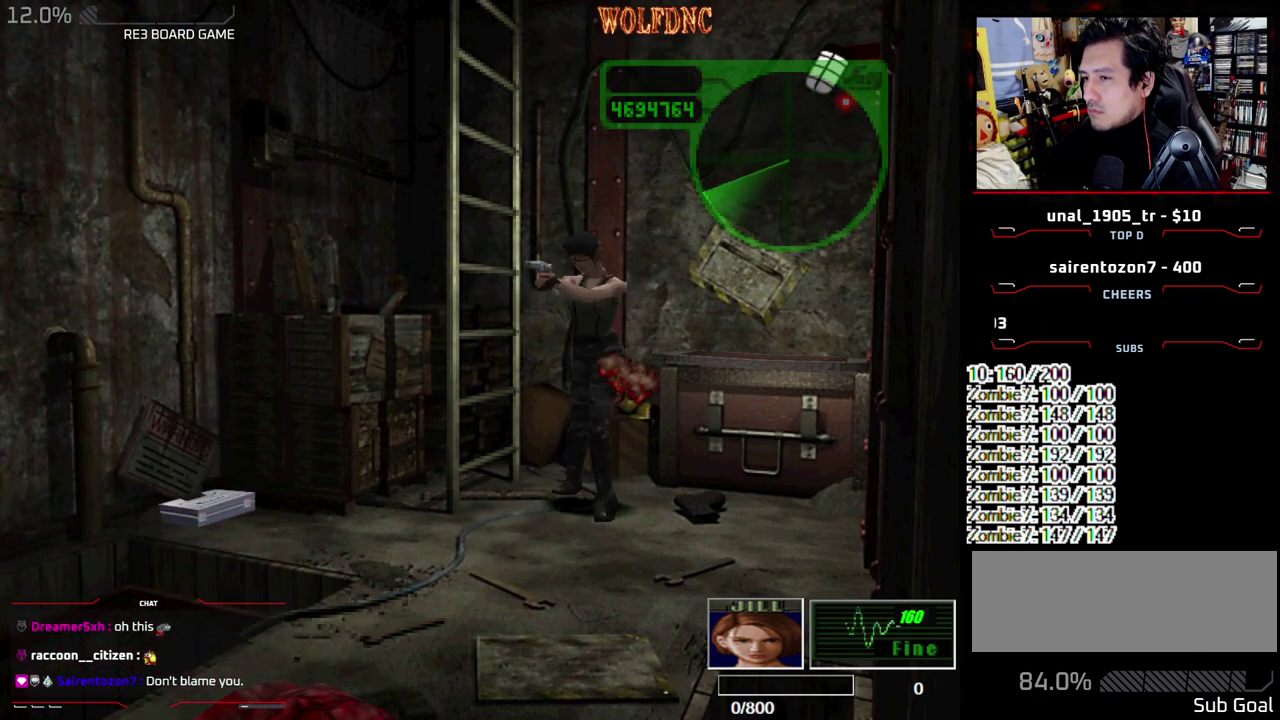
{"buttons": ["CROSS", "R1"], "events": [[50, "CROSS", "down"]]}
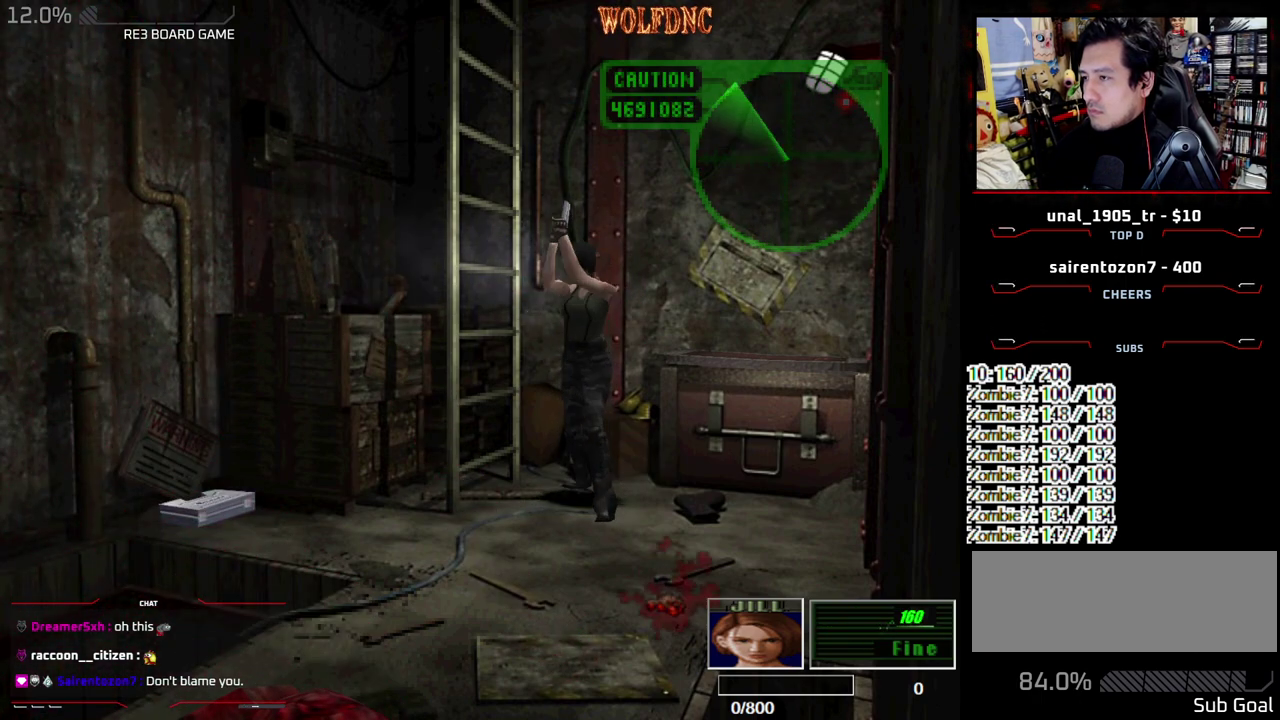
{"buttons": ["R1"], "events": [[167, "CROSS", "up"], [217, "CROSS", "down"], [300, "CROSS", "up"]]}
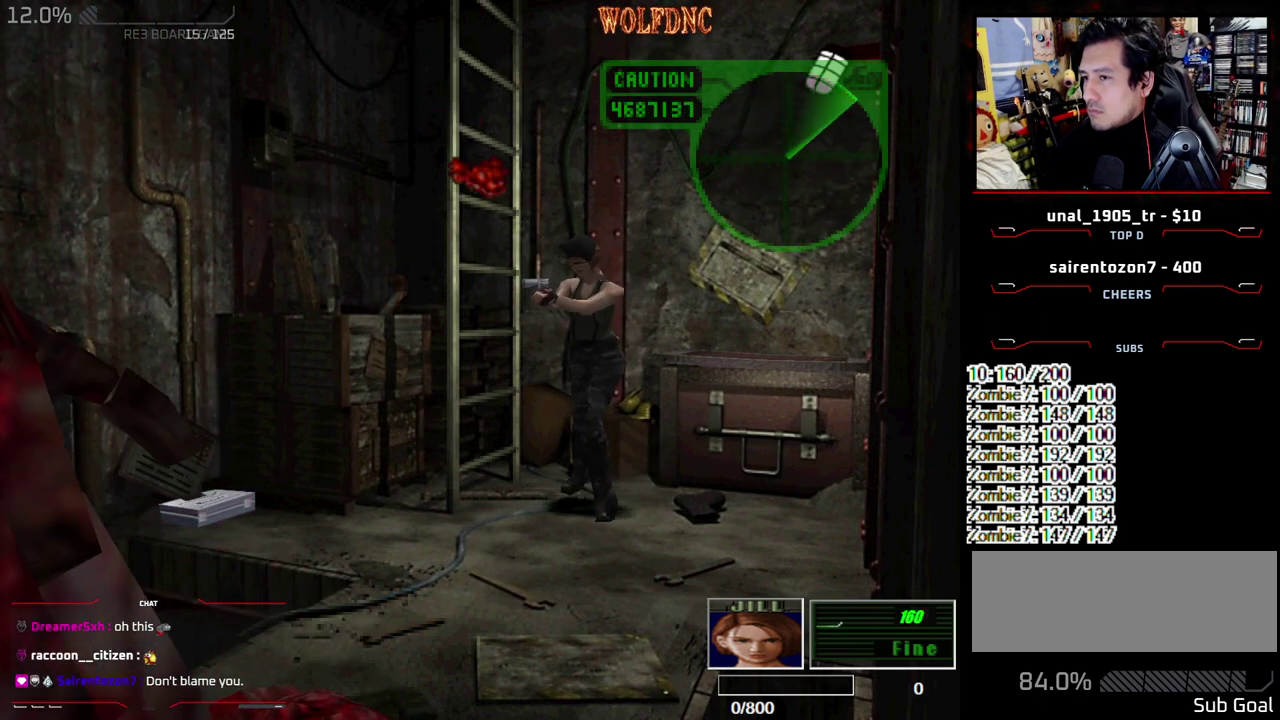
{"buttons": ["R1"], "events": [[133, "L1", "down"], [267, "L1", "up"], [317, "CROSS", "down"], [417, "CROSS", "up"]]}
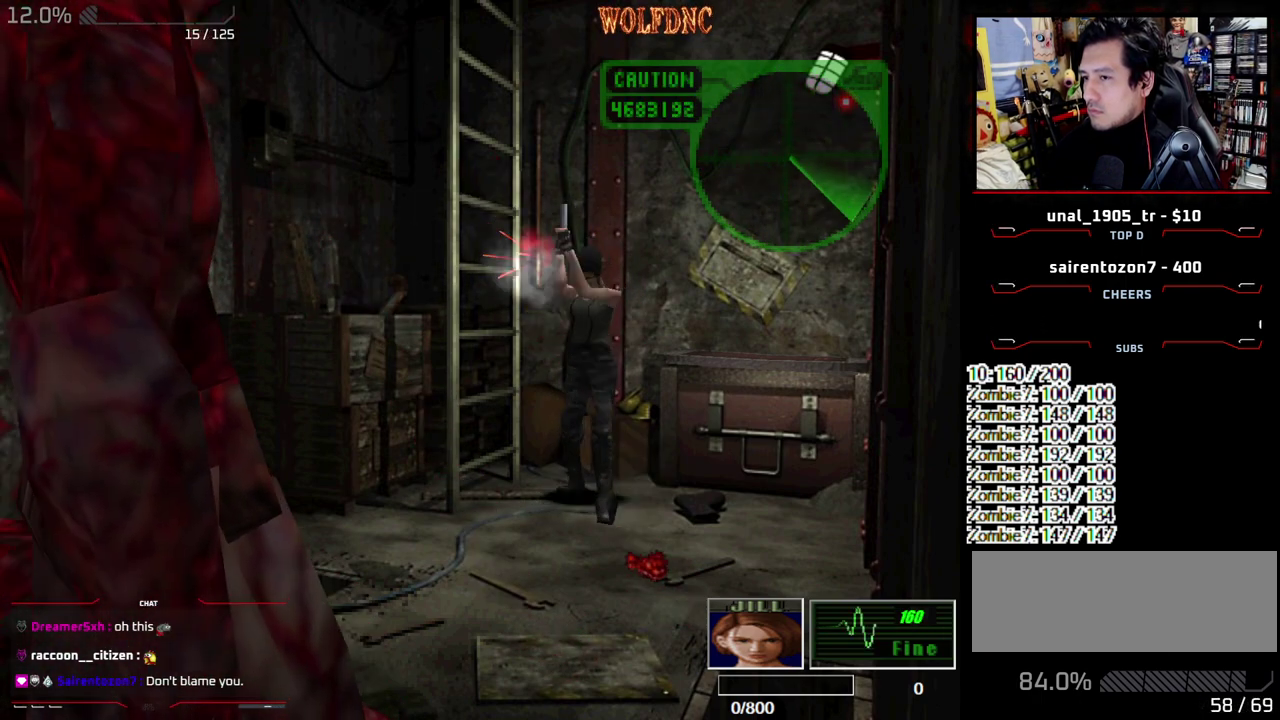
{"buttons": ["CROSS", "R1"], "events": [[50, "CROSS", "down"], [150, "CROSS", "up"], [200, "CROSS", "down"]]}
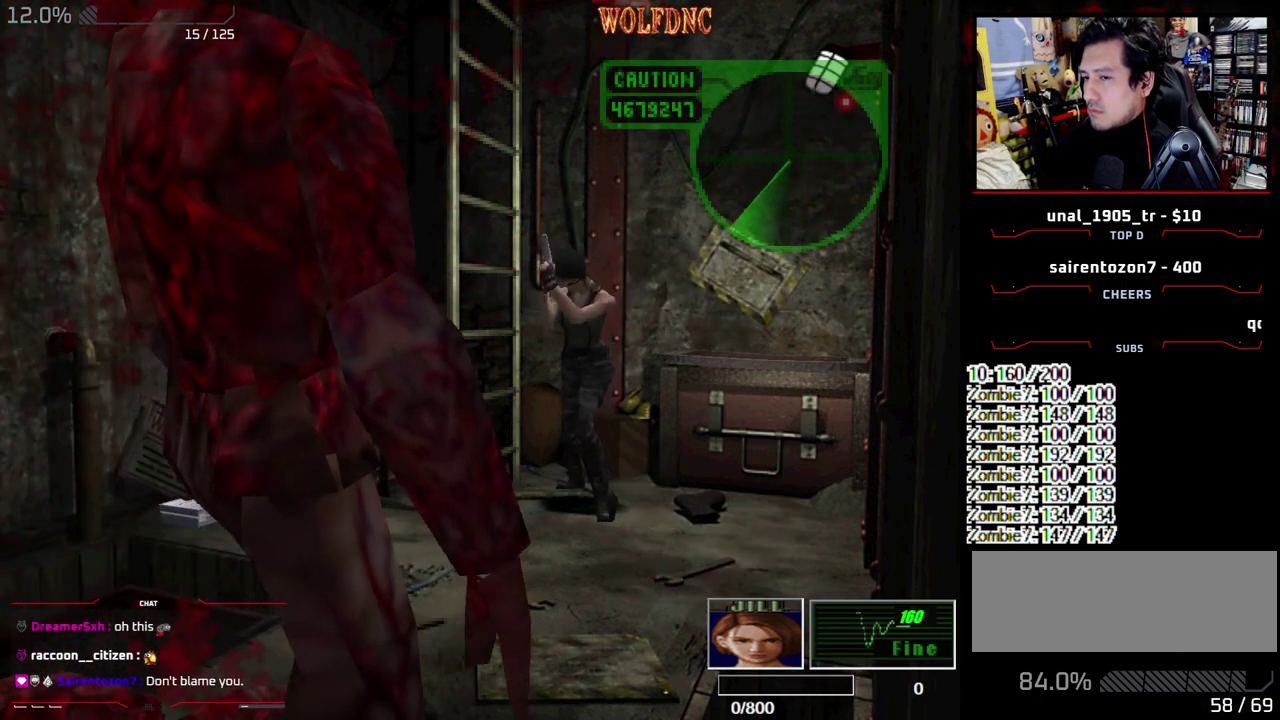
{"buttons": ["DPAD_RIGHT"], "events": [[17, "R1", "up"], [217, "DPAD_RIGHT", "down"], [300, "CROSS", "up"]]}
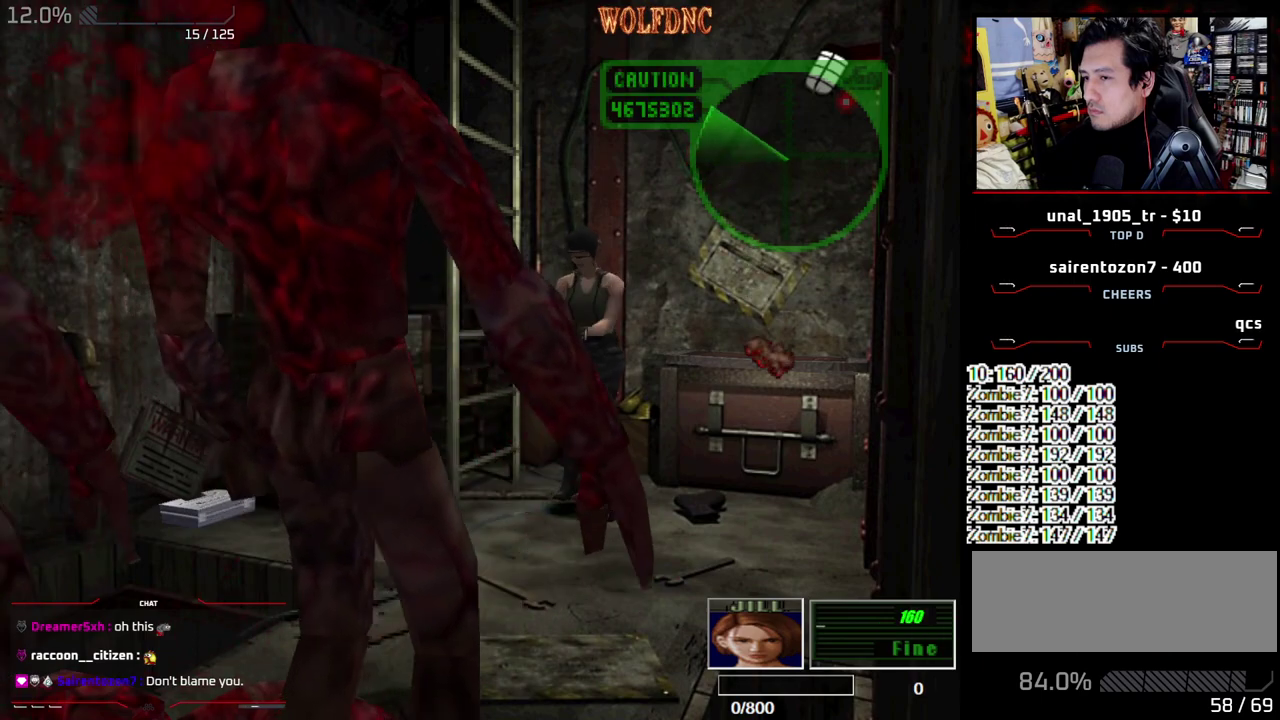
{"buttons": ["SQUARE", "DPAD_UP", "DPAD_RIGHT"], "events": [[417, "SQUARE", "down"], [467, "DPAD_UP", "down"]]}
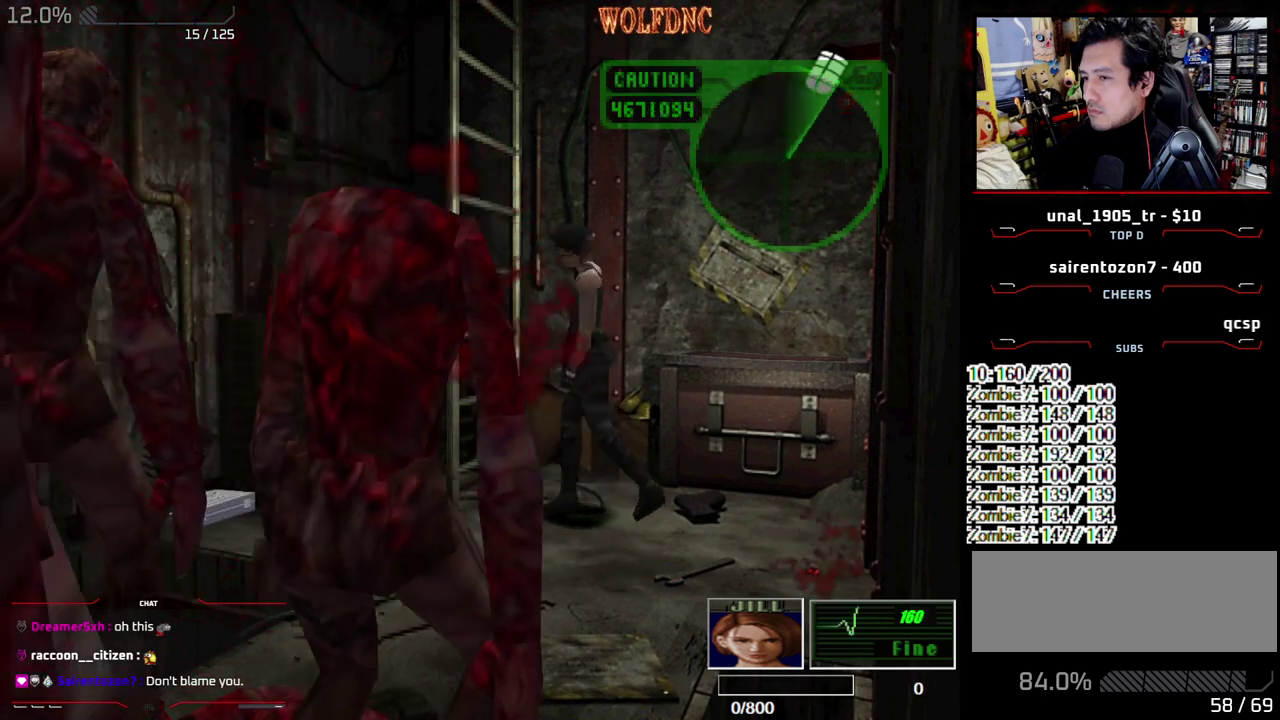
{"buttons": ["CROSS"], "events": [[100, "CROSS", "down"], [150, "SQUARE", "up"], [200, "DPAD_RIGHT", "up"], [200, "DPAD_UP", "up"]]}
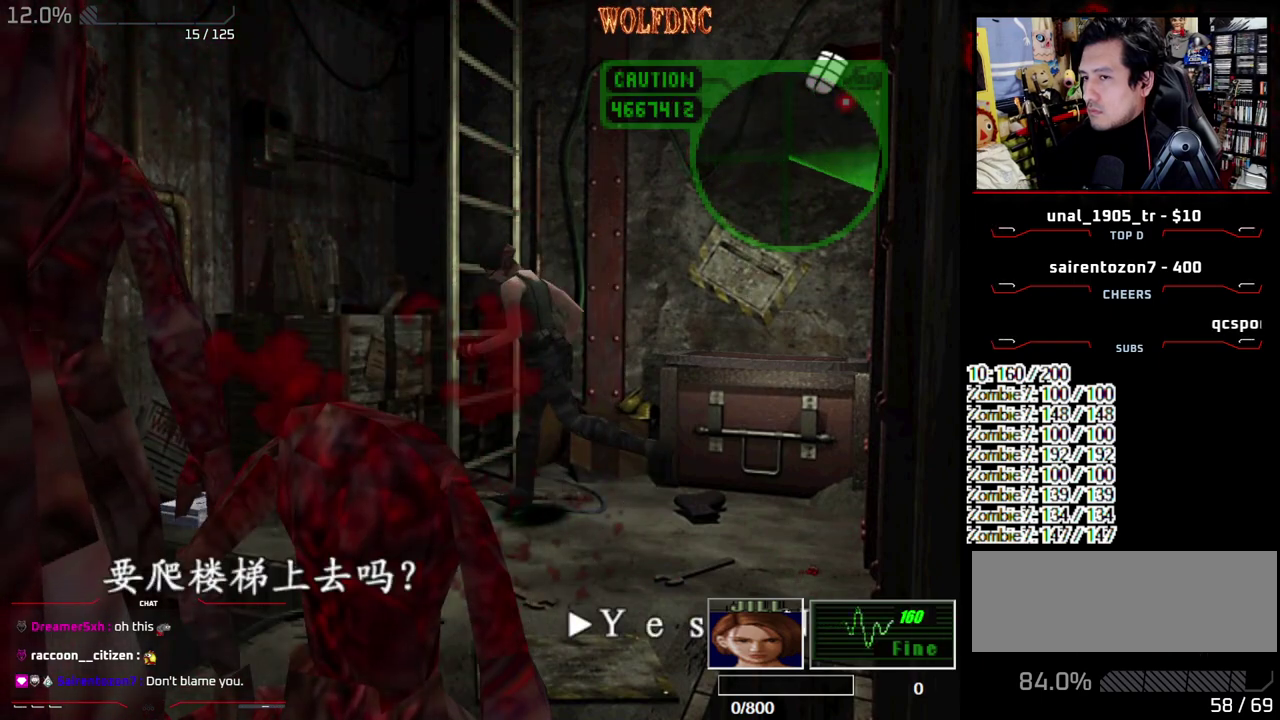
{"buttons": []}
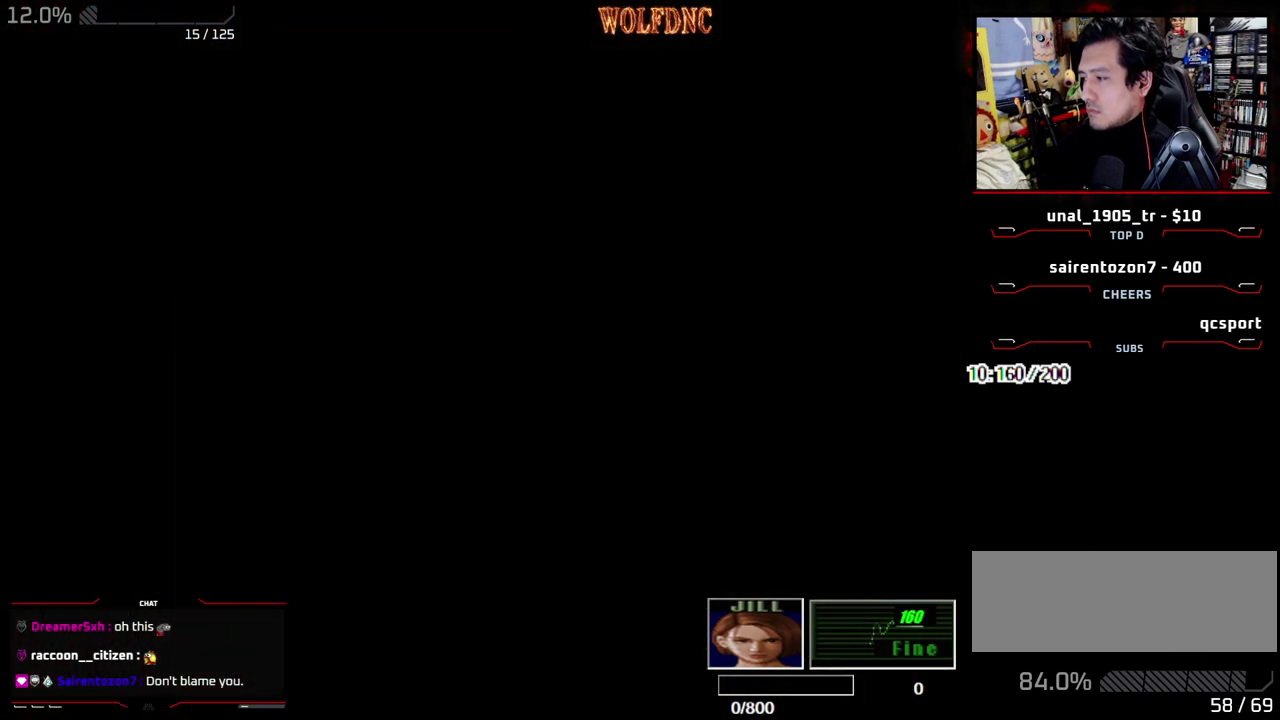
{"buttons": ["SQUARE", "DPAD_DOWN"]}
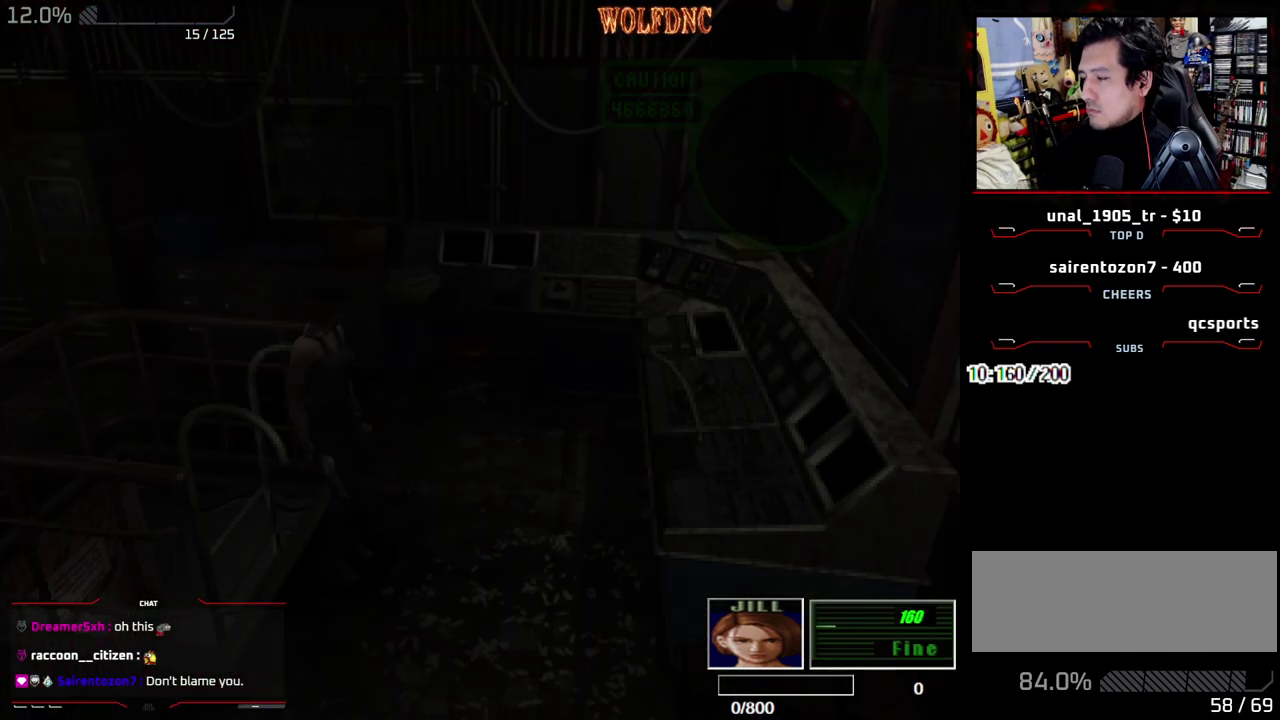
{"buttons": []}
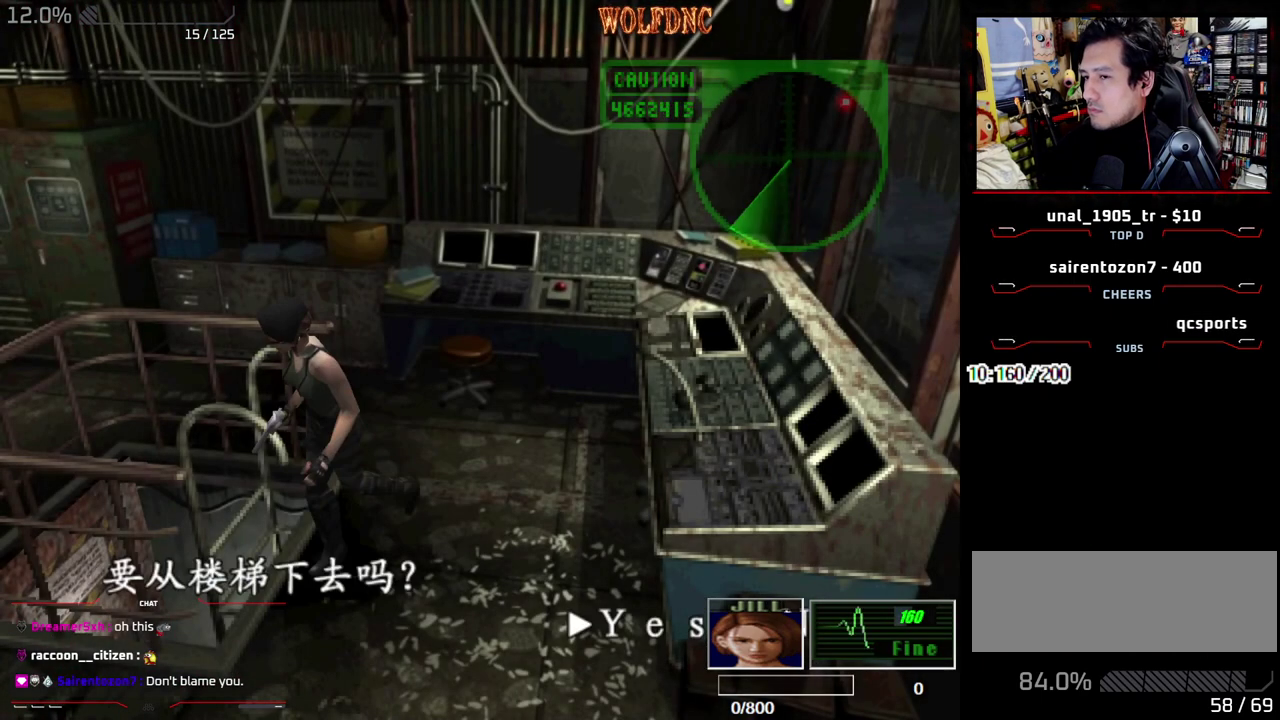
{"buttons": []}
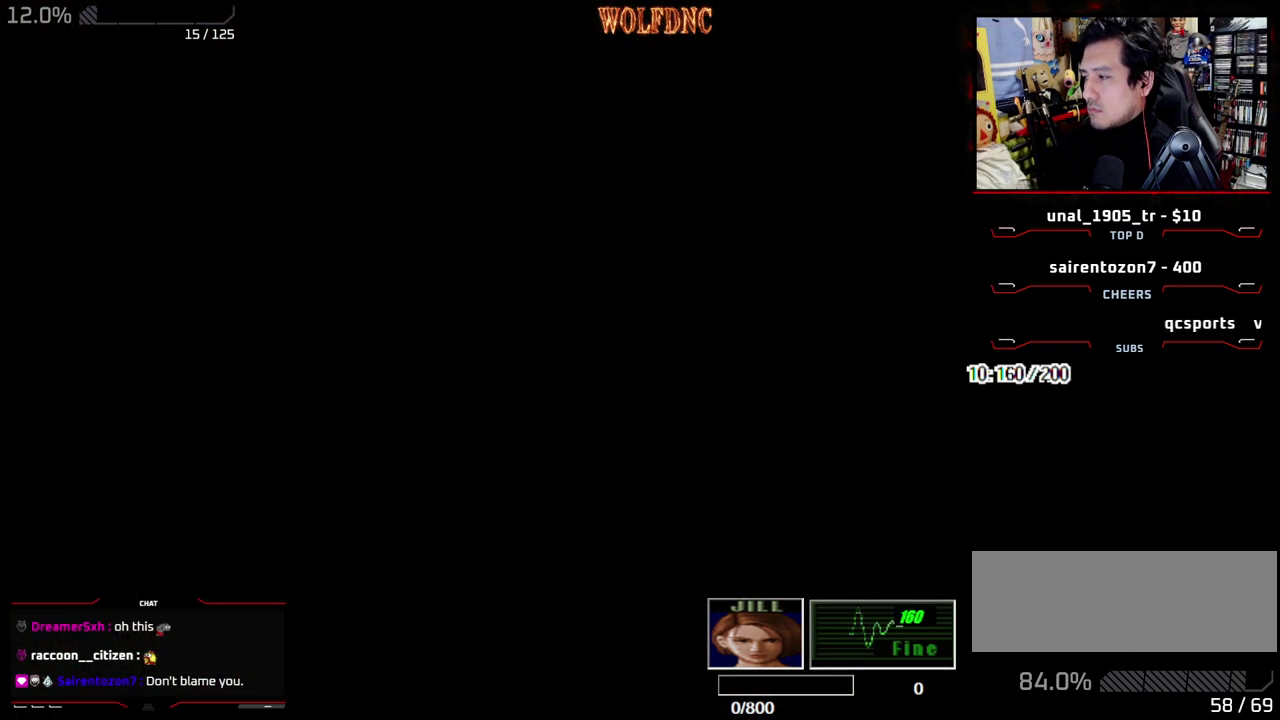
{"buttons": ["DPAD_RIGHT"], "events": [[33, "CROSS", "down"], [33, "SELECT", "down"], [133, "SELECT", "up"], [233, "CROSS", "up"], [267, "DPAD_RIGHT", "down"]]}